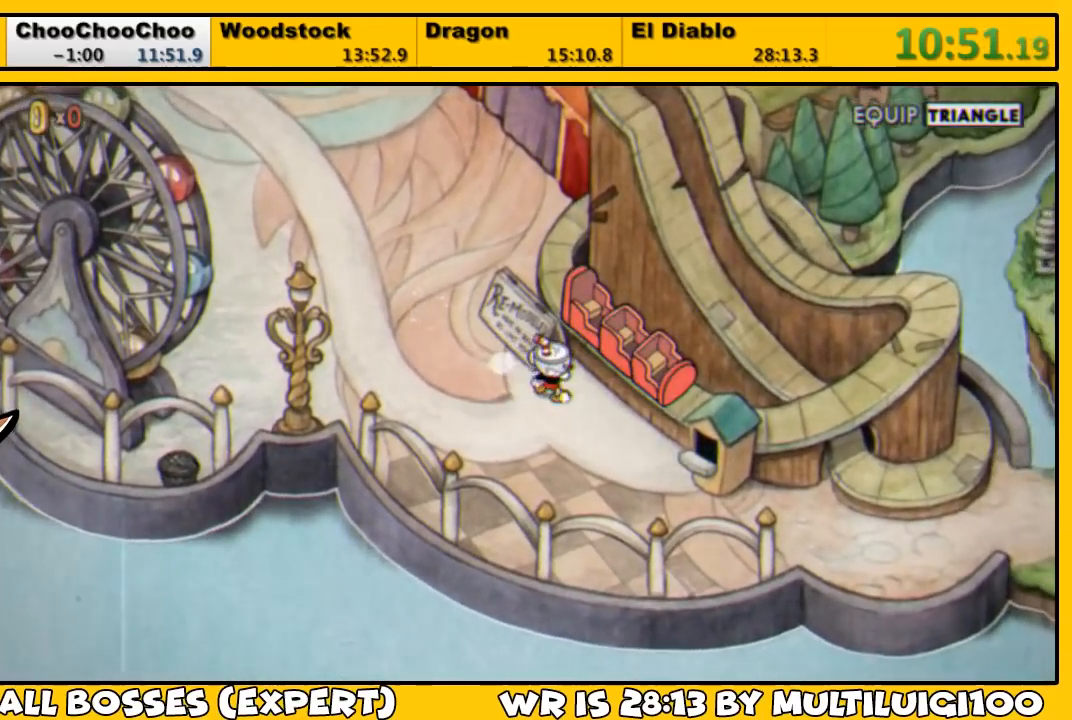
Gameplay with a controller (PlayStation layout); each line is a JSON object with the inputs held at the frame after it (dt_ms = milliseconds from this image to that frame). "events" lists button and stick changes between this image and that frame as [ms after this image, input, new state], when the widget could be followed in between.
{"dt_ms": 500, "buttons": ["CROSS"], "left_stick": "center", "right_stick": "center", "events": [[117, "CROSS", "down"], [117, "DPAD_RIGHT", "up"], [183, "CROSS", "up"], [217, "CROSS", "down"], [283, "CROSS", "up"], [350, "CROSS", "down"], [383, "CROSS", "up"], [450, "CROSS", "down"]]}
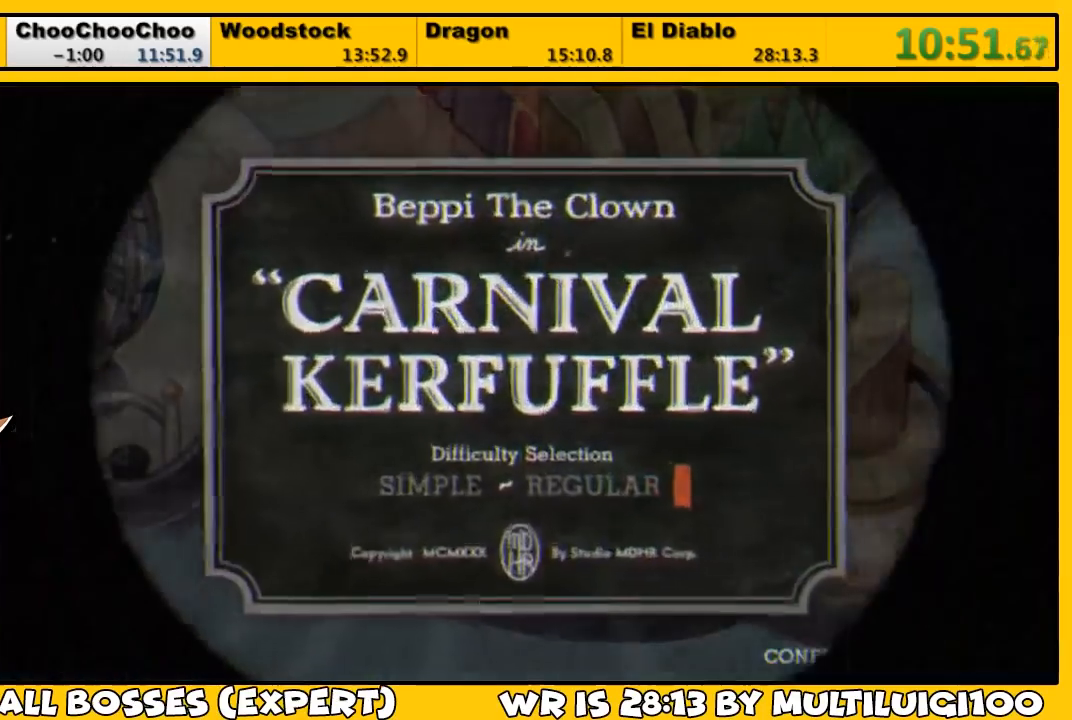
{"dt_ms": 500, "buttons": [], "left_stick": "center", "right_stick": "center", "events": [[17, "CROSS", "up"], [50, "CROSS", "down"], [117, "CROSS", "up"], [183, "CROSS", "down"], [217, "CROSS", "up"], [317, "CROSS", "down"], [383, "CROSS", "up"], [450, "CROSS", "down"], [483, "CROSS", "up"]]}
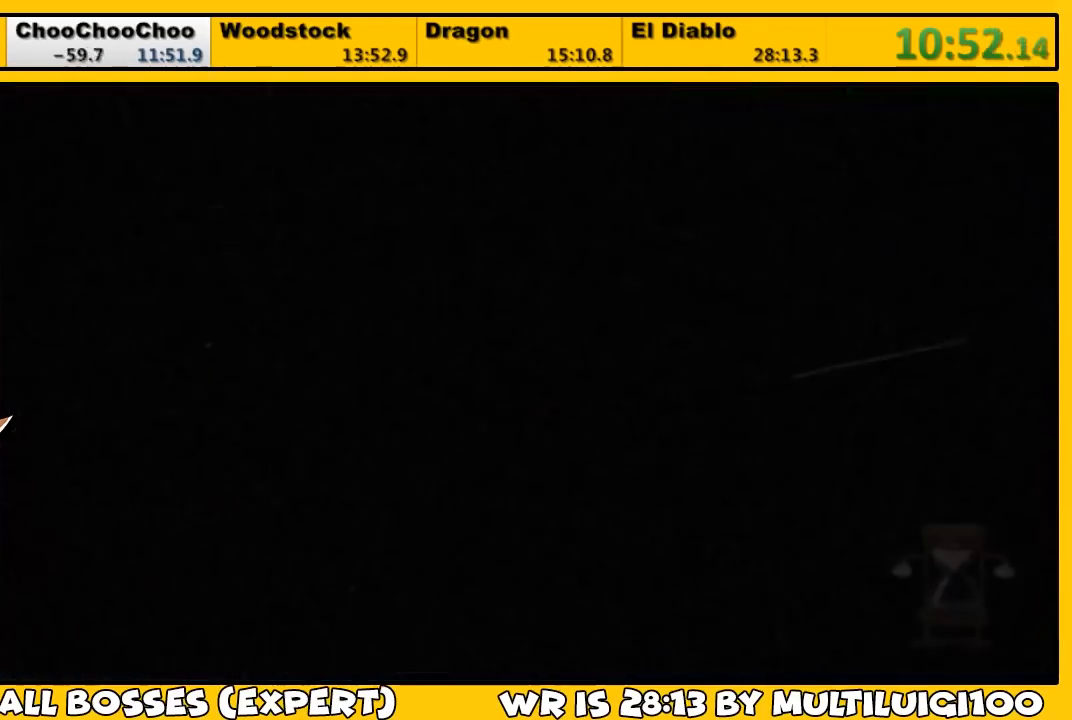
{"dt_ms": 500, "buttons": ["L1"], "left_stick": "center", "right_stick": "center", "events": [[117, "L1", "down"]]}
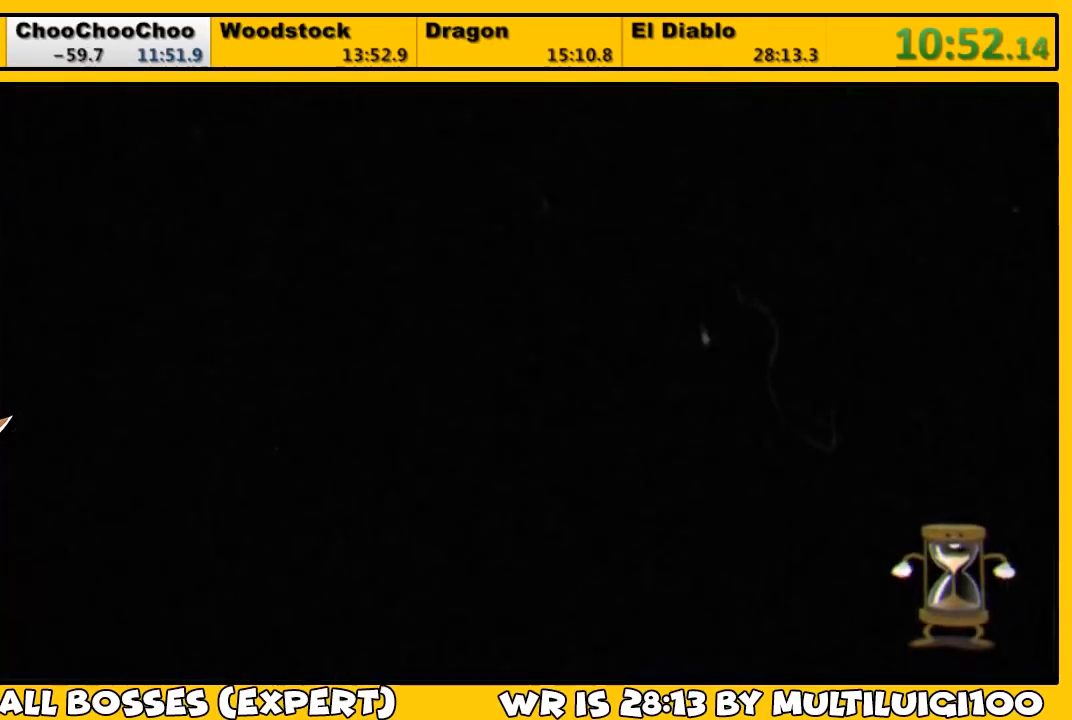
{"dt_ms": 500, "buttons": ["L1"], "left_stick": "center", "right_stick": "center", "events": []}
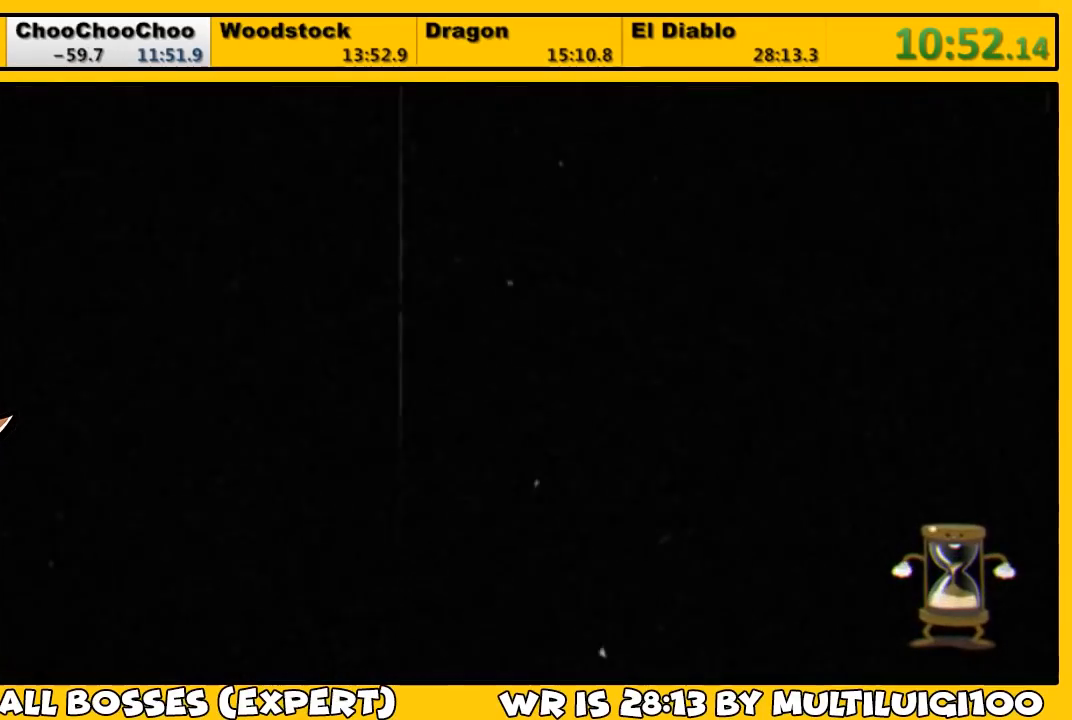
{"dt_ms": 500, "buttons": ["L1"], "left_stick": "center", "right_stick": "center", "events": []}
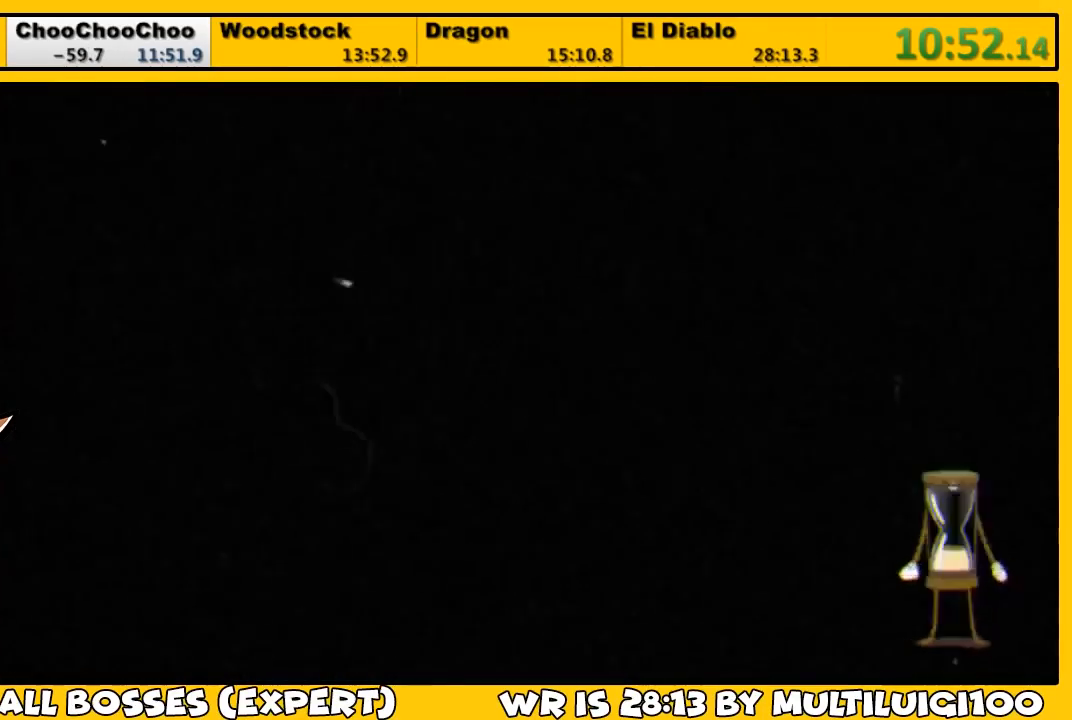
{"dt_ms": 500, "buttons": ["L1"], "left_stick": "center", "right_stick": "center", "events": []}
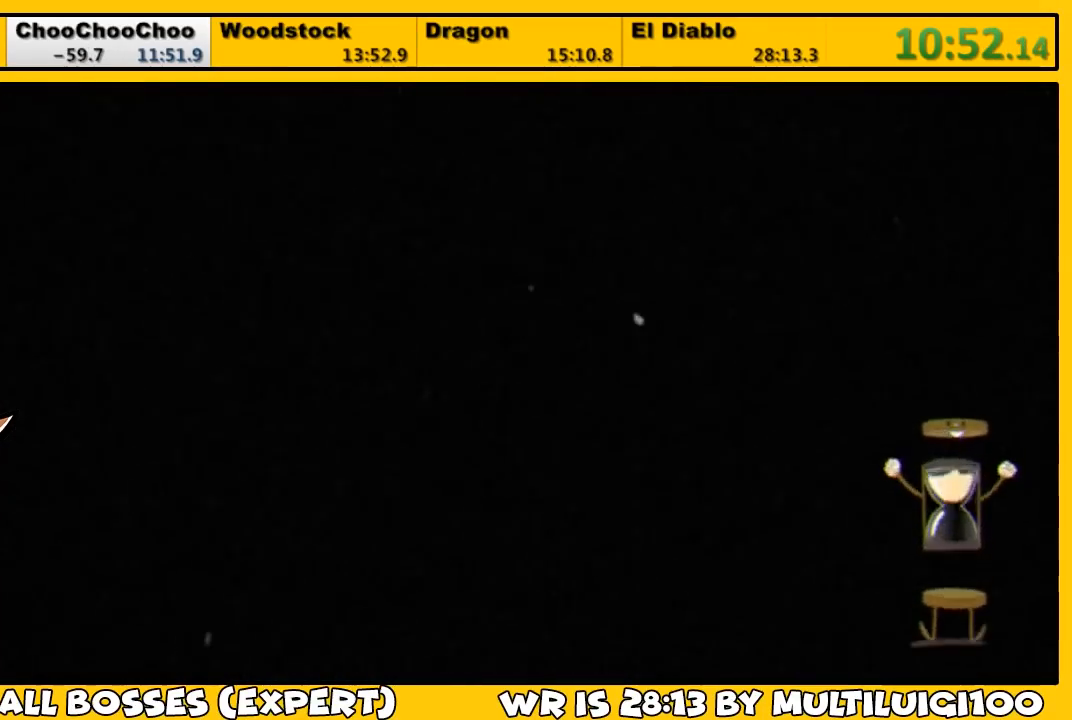
{"dt_ms": 500, "buttons": ["L1"], "left_stick": "center", "right_stick": "center", "events": []}
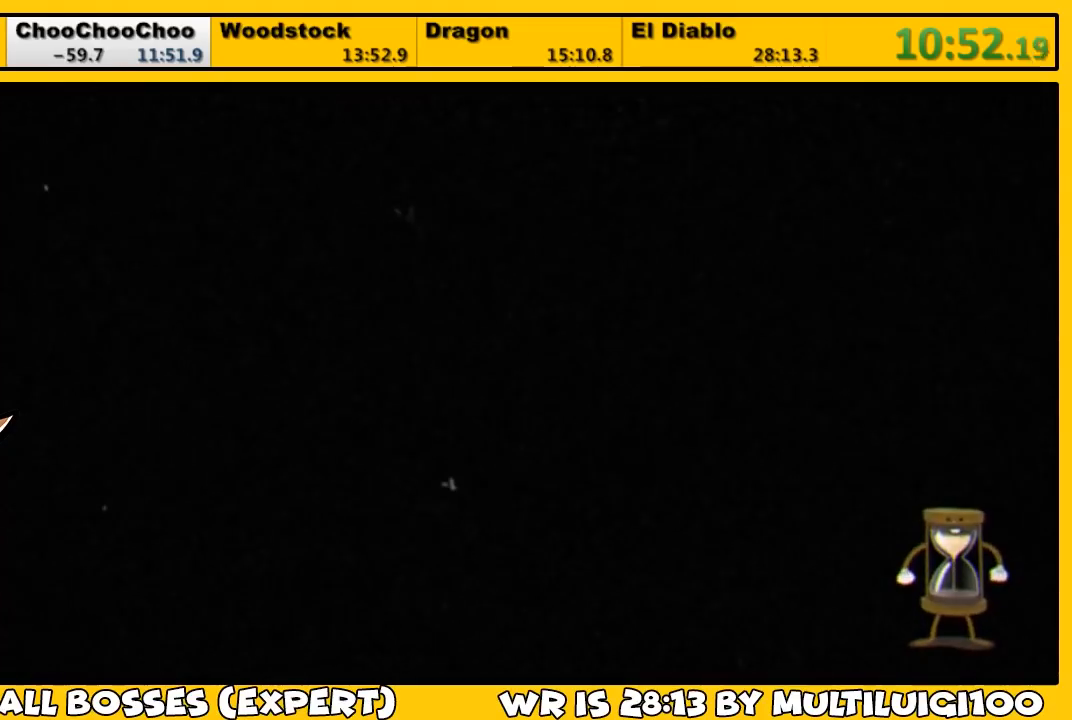
{"dt_ms": 500, "buttons": ["L1"], "left_stick": "center", "right_stick": "center", "events": []}
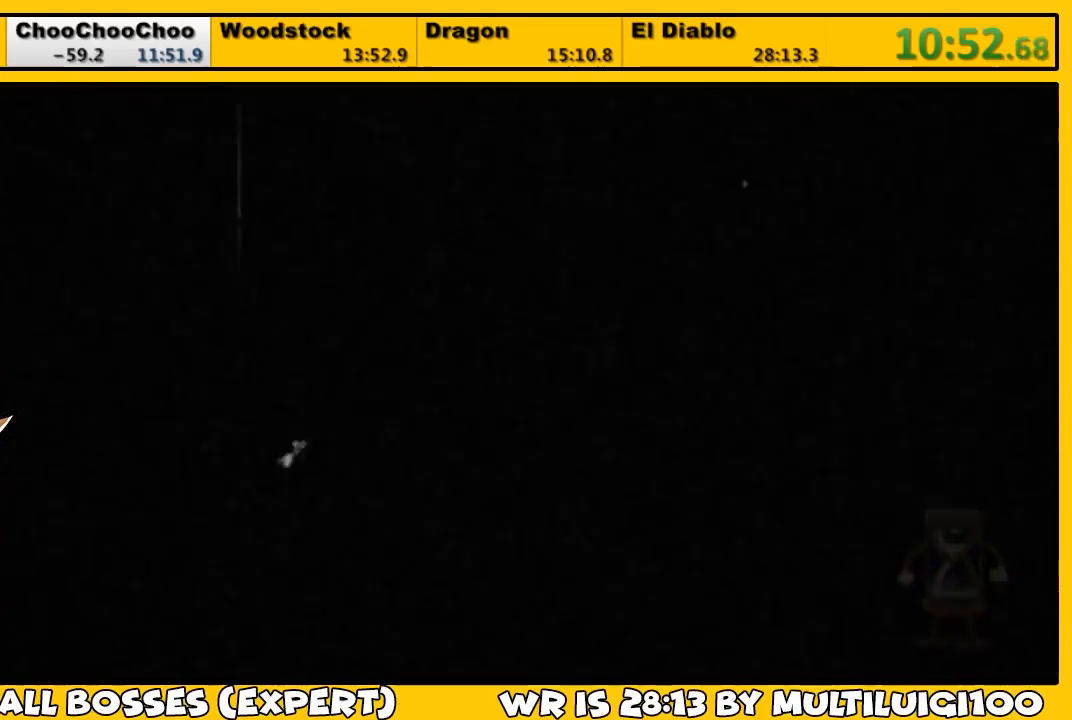
{"dt_ms": 500, "buttons": ["L1"], "left_stick": "center", "right_stick": "center", "events": []}
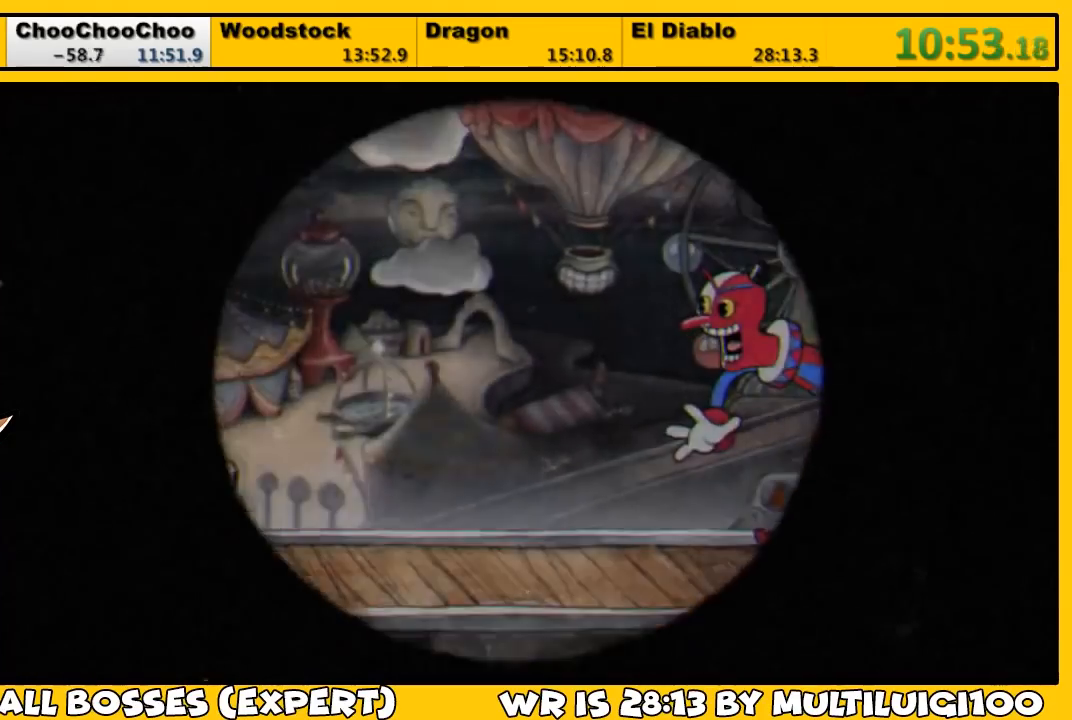
{"dt_ms": 500, "buttons": ["L1", "DPAD_RIGHT"], "left_stick": "center", "right_stick": "center", "events": [[300, "DPAD_RIGHT", "down"]]}
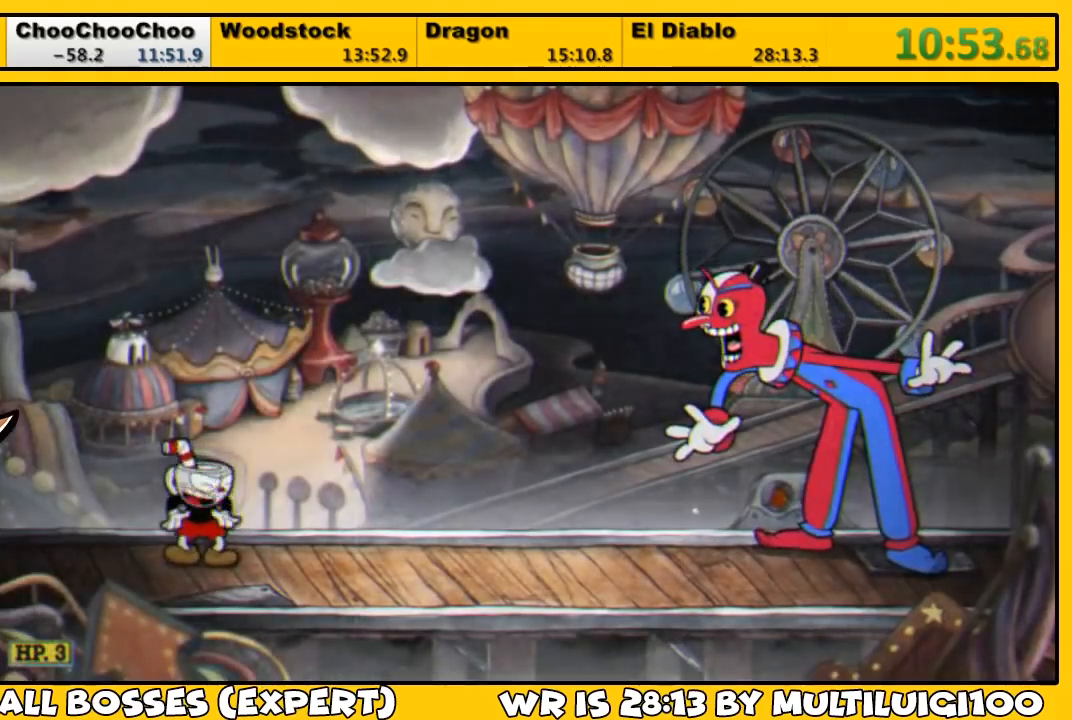
{"dt_ms": 500, "buttons": ["L1", "DPAD_RIGHT"], "left_stick": "center", "right_stick": "center", "events": []}
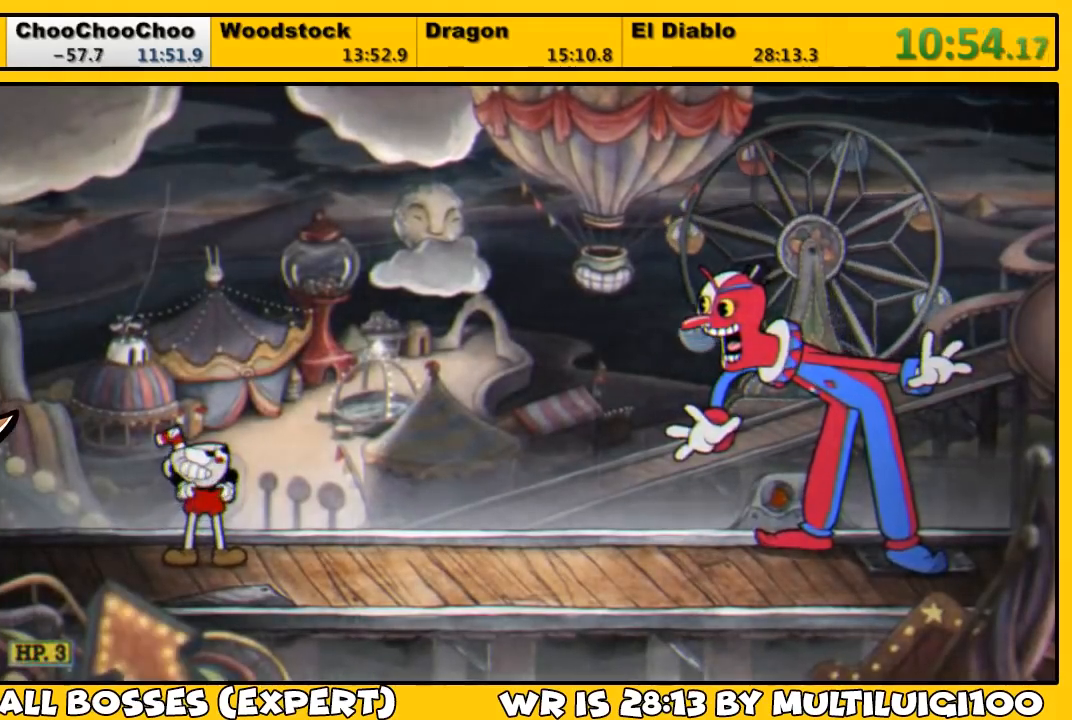
{"dt_ms": 500, "buttons": ["L1", "DPAD_RIGHT"], "left_stick": "center", "right_stick": "center", "events": [[400, "SQUARE", "down"], [450, "SQUARE", "up"]]}
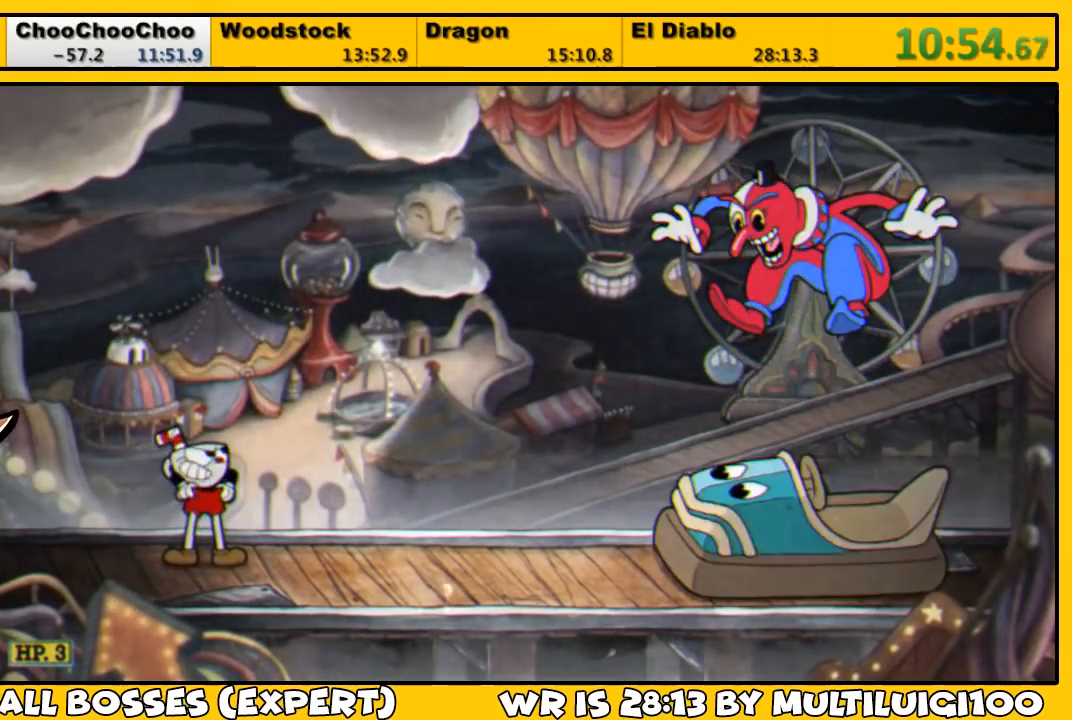
{"dt_ms": 500, "buttons": ["SQUARE", "L1", "DPAD_RIGHT"], "left_stick": "center", "right_stick": "center", "events": [[33, "SQUARE", "down"], [67, "SQUARE", "up"], [133, "SQUARE", "down"], [183, "SQUARE", "up"], [250, "SQUARE", "down"], [317, "SQUARE", "up"], [367, "SQUARE", "down"], [433, "SQUARE", "up"], [483, "SQUARE", "down"]]}
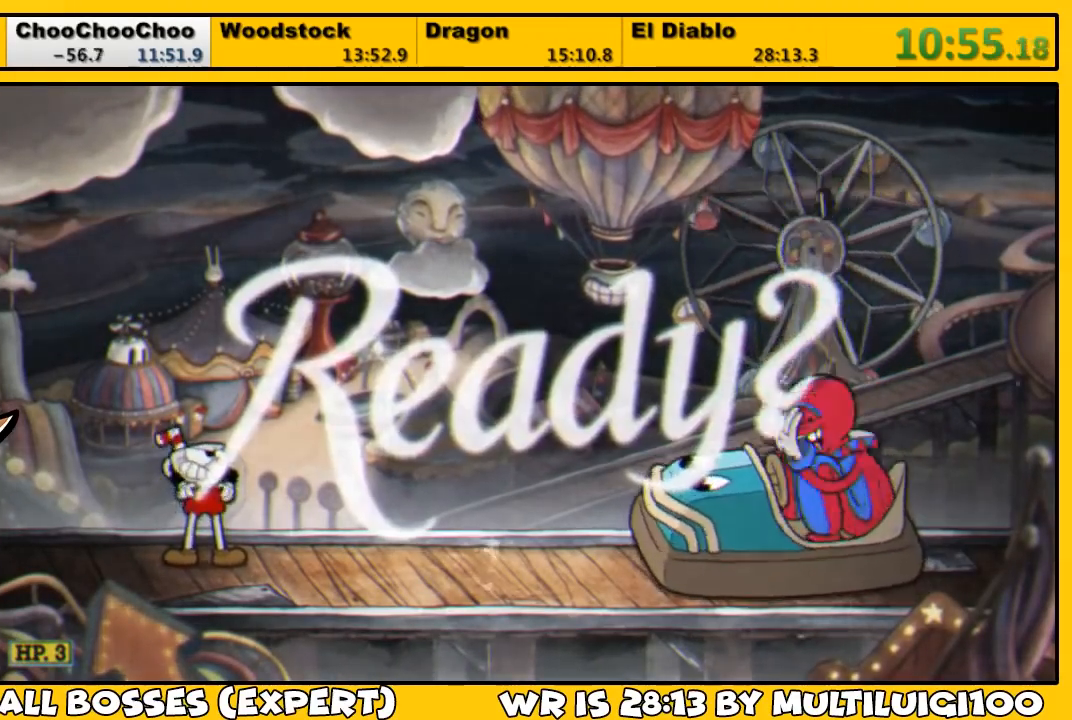
{"dt_ms": 500, "buttons": ["L1", "DPAD_RIGHT"], "left_stick": "center", "right_stick": "center", "events": [[50, "SQUARE", "up"], [83, "SQUARE", "down"], [150, "SQUARE", "up"], [217, "SQUARE", "down"], [250, "SQUARE", "up"], [317, "SQUARE", "down"], [383, "SQUARE", "up"], [417, "SQUARE", "down"], [483, "SQUARE", "up"]]}
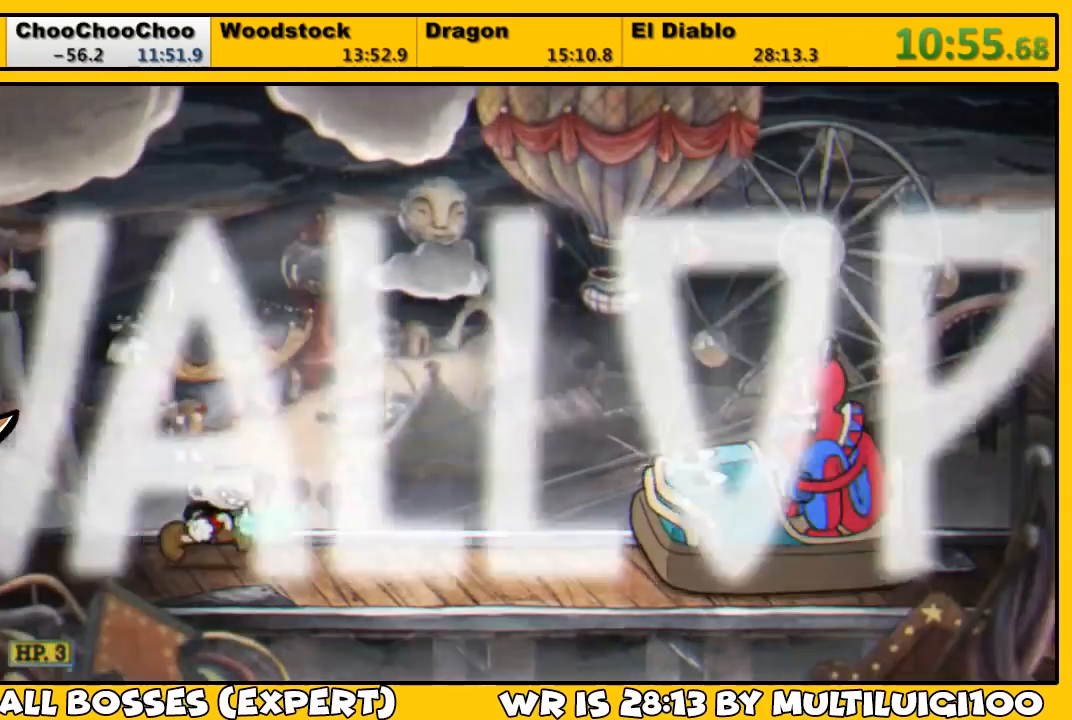
{"dt_ms": 500, "buttons": ["L1"], "left_stick": "center", "right_stick": "center", "events": [[50, "SQUARE", "down"], [117, "SQUARE", "up"], [183, "SQUARE", "down"], [217, "SQUARE", "up"], [317, "SQUARE", "down"], [350, "DPAD_RIGHT", "up"], [350, "SQUARE", "up"], [417, "SQUARE", "down"], [450, "SQUARE", "up"]]}
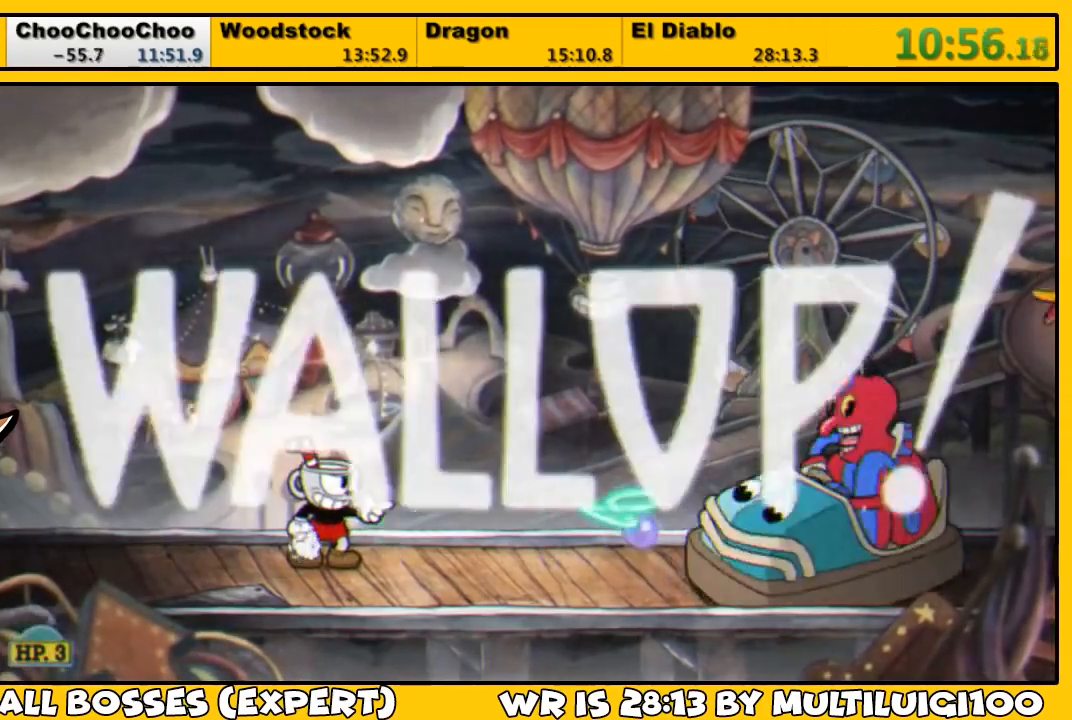
{"dt_ms": 500, "buttons": ["L1"], "left_stick": "center", "right_stick": "center", "events": [[50, "SQUARE", "down"], [83, "SQUARE", "up"], [150, "SQUARE", "down"], [217, "SQUARE", "up"], [250, "DPAD_RIGHT", "down"], [283, "SQUARE", "down"], [350, "DPAD_RIGHT", "up"], [350, "SQUARE", "up"], [400, "SQUARE", "down"], [467, "SQUARE", "up"]]}
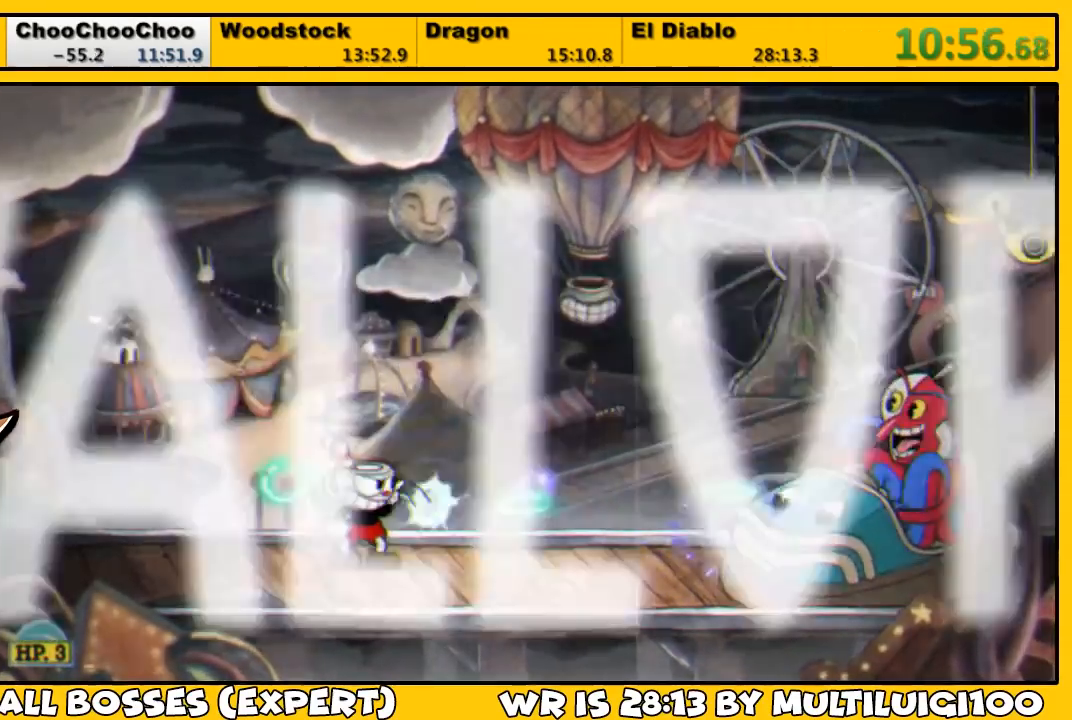
{"dt_ms": 1000, "buttons": ["L1"], "left_stick": "up", "right_stick": "center"}
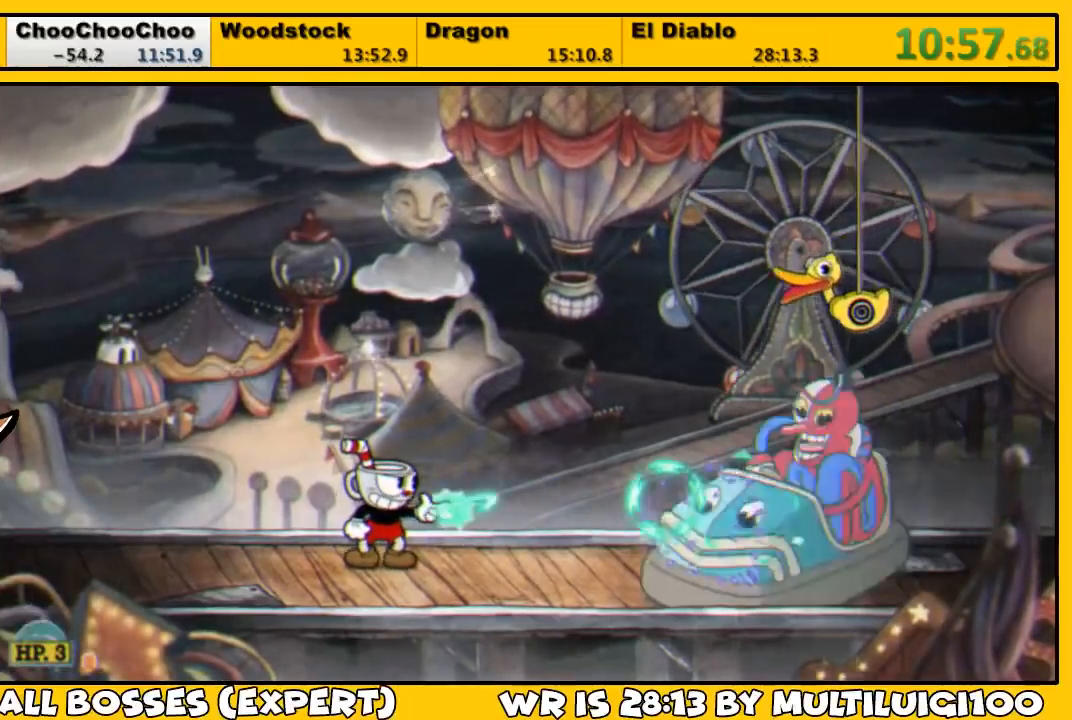
{"dt_ms": 500, "buttons": ["L1"], "left_stick": "up", "right_stick": "down", "events": [[33, "SQUARE", "down"], [100, "SQUARE", "up"], [167, "SQUARE", "down"], [200, "SQUARE", "up"], [300, "SQUARE", "down"], [367, "SQUARE", "up"], [433, "SQUARE", "down"], [467, "SQUARE", "up"], [467, "right_stick", "down"]]}
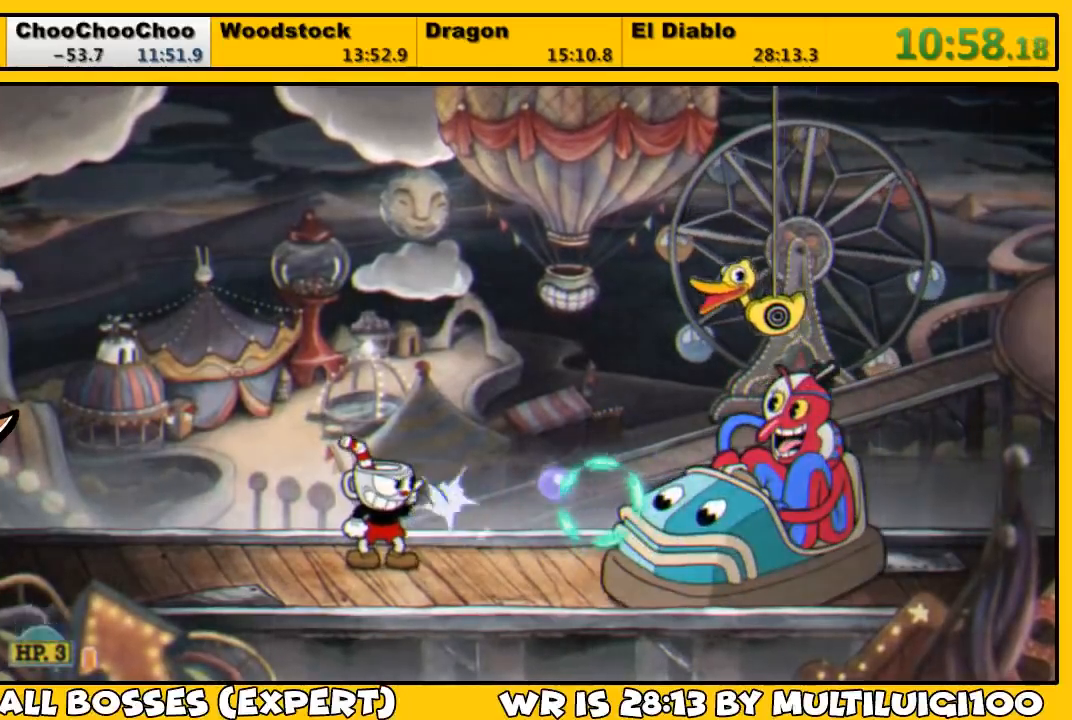
{"dt_ms": 500, "buttons": ["SQUARE", "L1"], "left_stick": "center", "right_stick": "center", "events": [[33, "SQUARE", "down"], [33, "right_stick", "center"], [83, "SQUARE", "up"], [83, "right_stick", "down"], [150, "SQUARE", "down"], [150, "right_stick", "center"], [217, "SQUARE", "up"], [250, "SQUARE", "down"], [283, "CROSS", "down"], [483, "CROSS", "up"], [500, "left_stick", "center"]]}
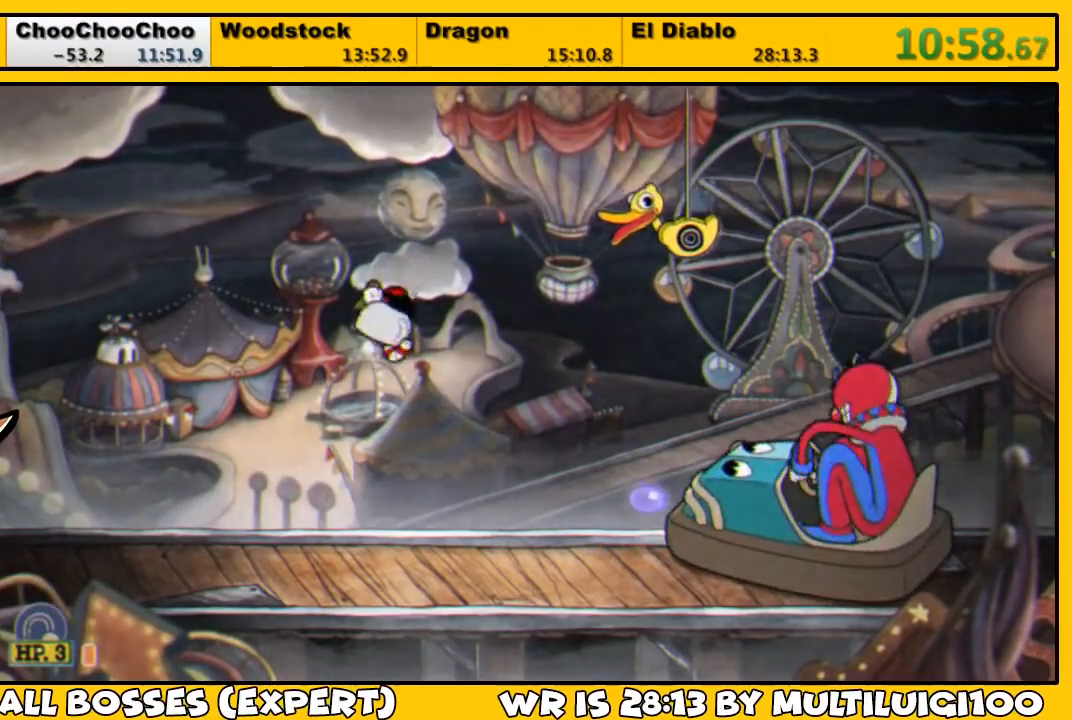
{"dt_ms": 500, "buttons": ["L1"], "left_stick": "center", "right_stick": "center", "events": [[17, "SQUARE", "up"], [83, "SQUARE", "down"], [150, "SQUARE", "up"], [217, "SQUARE", "down"], [283, "SQUARE", "up"], [350, "SQUARE", "down"], [417, "SQUARE", "up"]]}
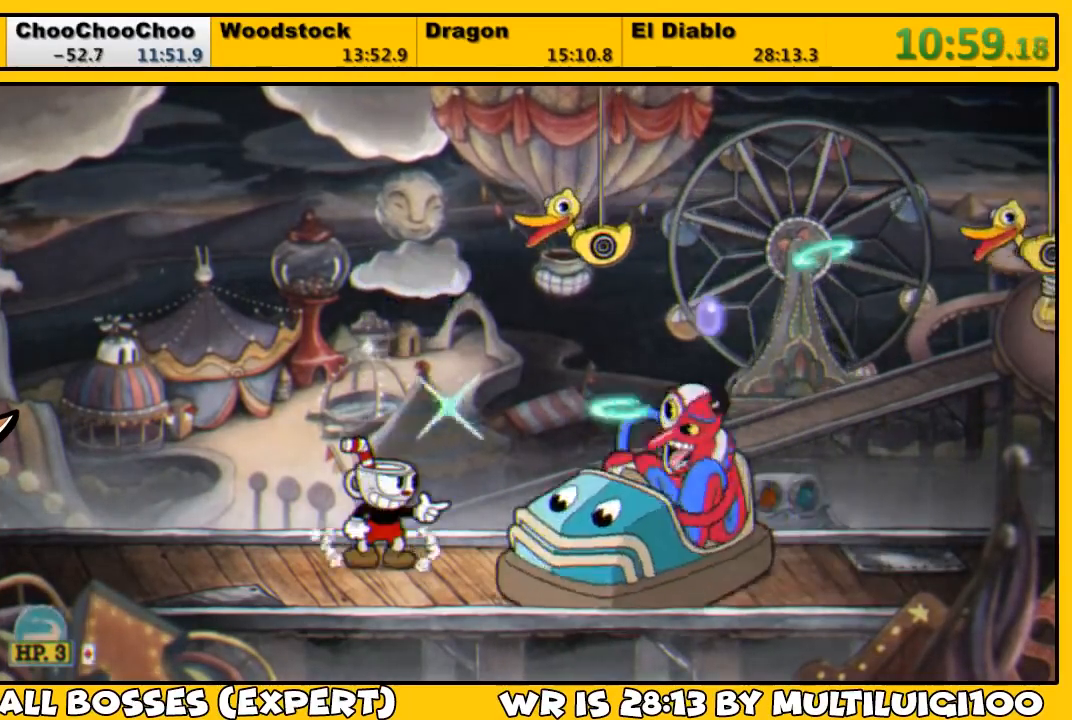
{"dt_ms": 500, "buttons": ["SQUARE", "L1"], "left_stick": "center", "right_stick": "center", "events": [[17, "SQUARE", "down"], [83, "SQUARE", "up"], [150, "SQUARE", "down"], [217, "DPAD_LEFT", "down"], [217, "SQUARE", "up"], [417, "DPAD_LEFT", "up"], [417, "DPAD_UP", "down"], [450, "DPAD_RIGHT", "down"], [450, "DPAD_UP", "up"], [450, "SQUARE", "down"], [483, "DPAD_RIGHT", "up"]]}
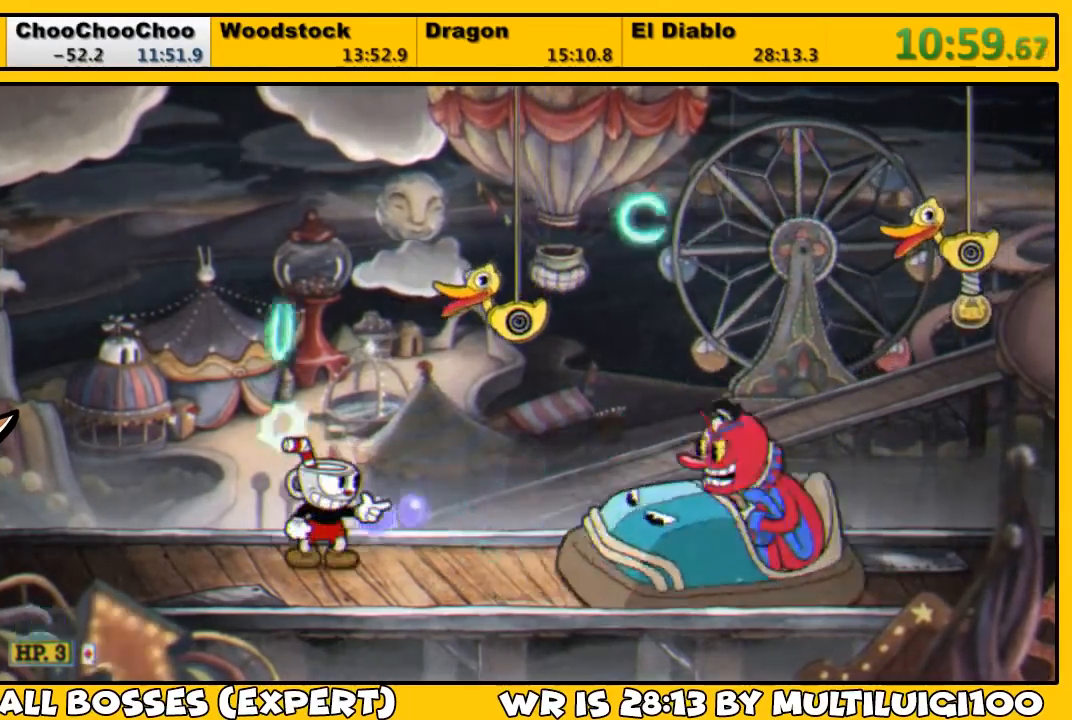
{"dt_ms": 500, "buttons": ["SQUARE", "L1"], "left_stick": "center", "right_stick": "center", "events": [[17, "SQUARE", "up"], [83, "SQUARE", "down"], [133, "SQUARE", "up"], [200, "SQUARE", "down"], [267, "SQUARE", "up"], [367, "SQUARE", "down"], [400, "SQUARE", "up"], [467, "SQUARE", "down"]]}
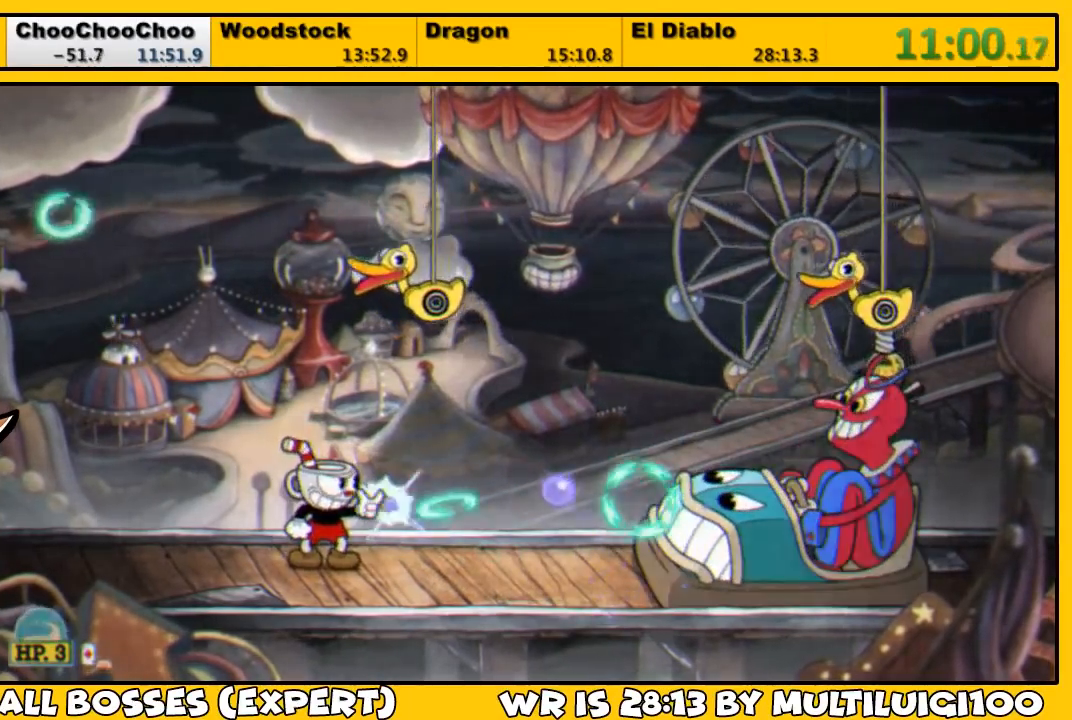
{"dt_ms": 500, "buttons": ["L1", "DPAD_RIGHT"], "left_stick": "center", "right_stick": "center", "events": [[33, "SQUARE", "up"], [100, "SQUARE", "down"], [167, "SQUARE", "up"], [200, "DPAD_RIGHT", "down"], [233, "SQUARE", "down"], [267, "CROSS", "down"], [267, "DPAD_UP", "down"], [333, "DPAD_UP", "up"], [433, "CROSS", "up"], [433, "SQUARE", "up"]]}
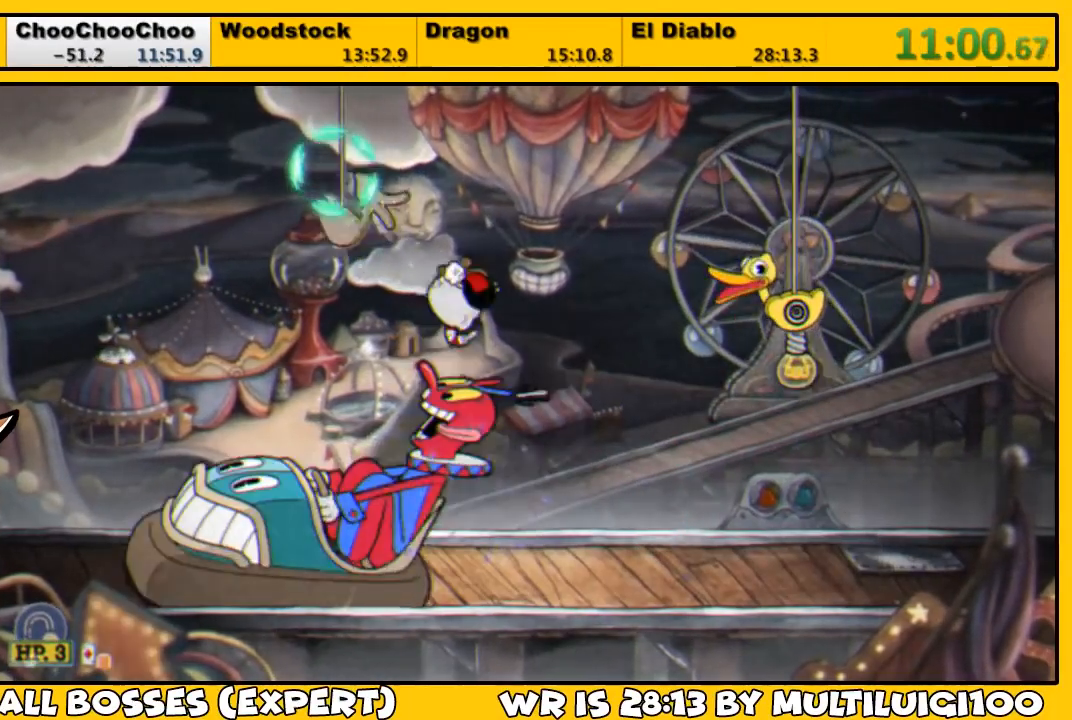
{"dt_ms": 500, "buttons": ["L1", "DPAD_RIGHT"], "left_stick": "center", "right_stick": "center", "events": [[200, "L1", "up"], [267, "DPAD_RIGHT", "up"], [267, "SQUARE", "down"], [300, "L1", "down"], [333, "SQUARE", "up"], [467, "DPAD_RIGHT", "down"]]}
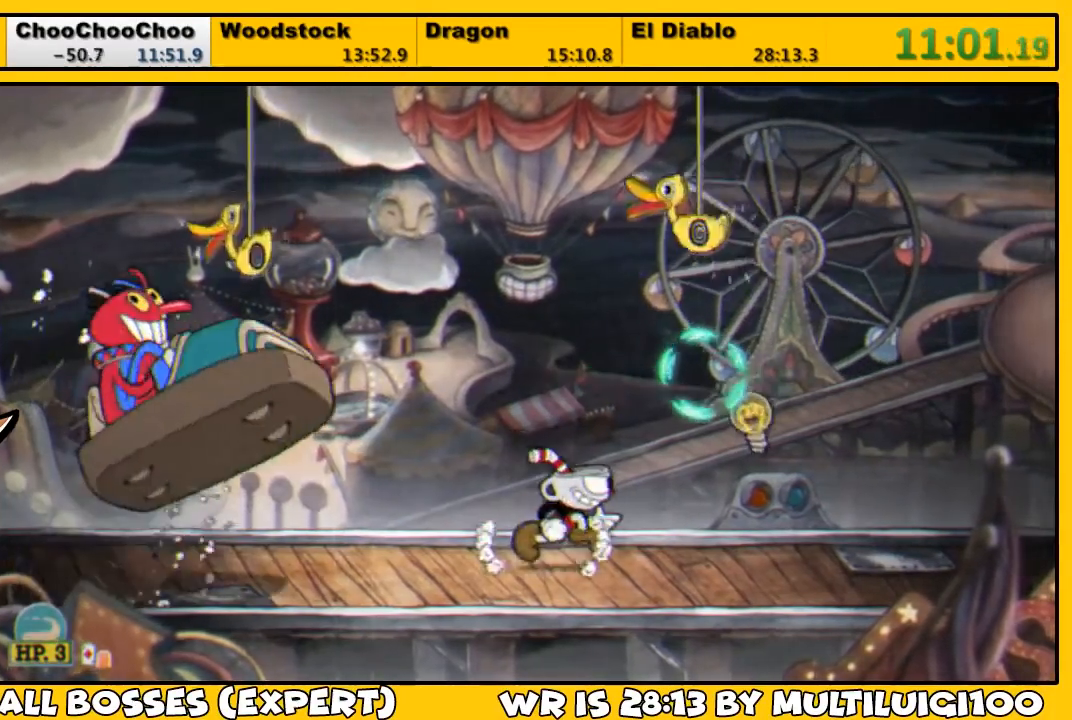
{"dt_ms": 500, "buttons": [], "left_stick": "center", "right_stick": "center", "events": [[100, "DPAD_RIGHT", "up"], [100, "L1", "up"], [417, "DPAD_RIGHT", "down"], [483, "DPAD_RIGHT", "up"]]}
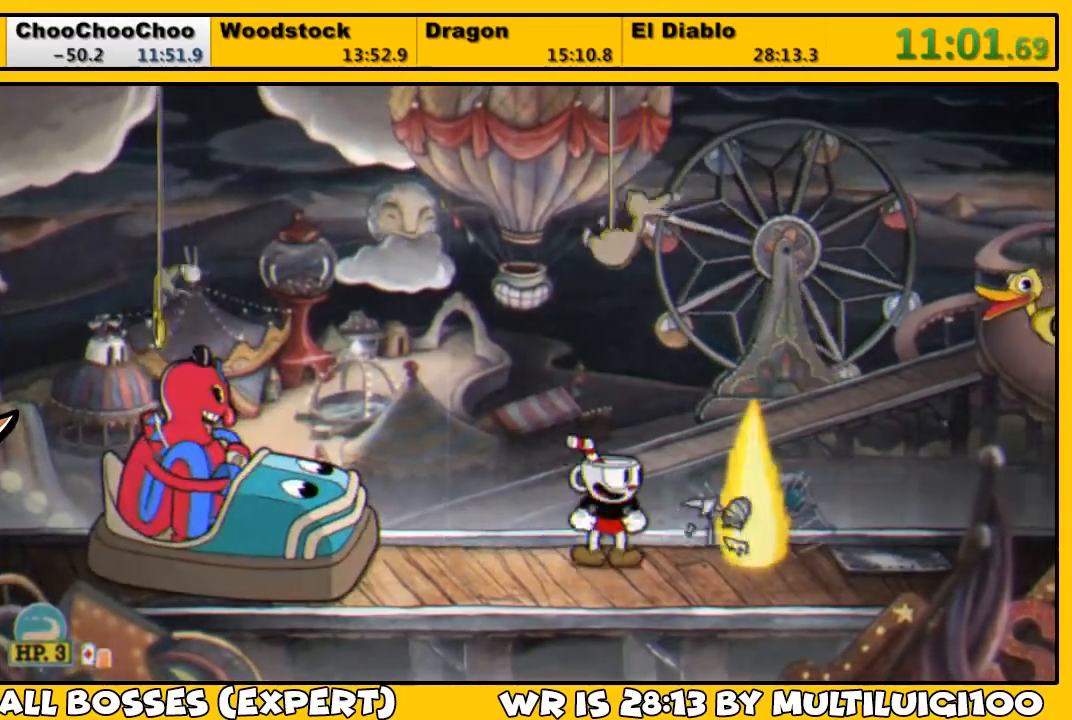
{"dt_ms": 500, "buttons": ["L1"], "left_stick": "center", "right_stick": "center", "events": [[83, "DPAD_LEFT", "down"], [150, "DPAD_LEFT", "up"], [450, "L1", "down"]]}
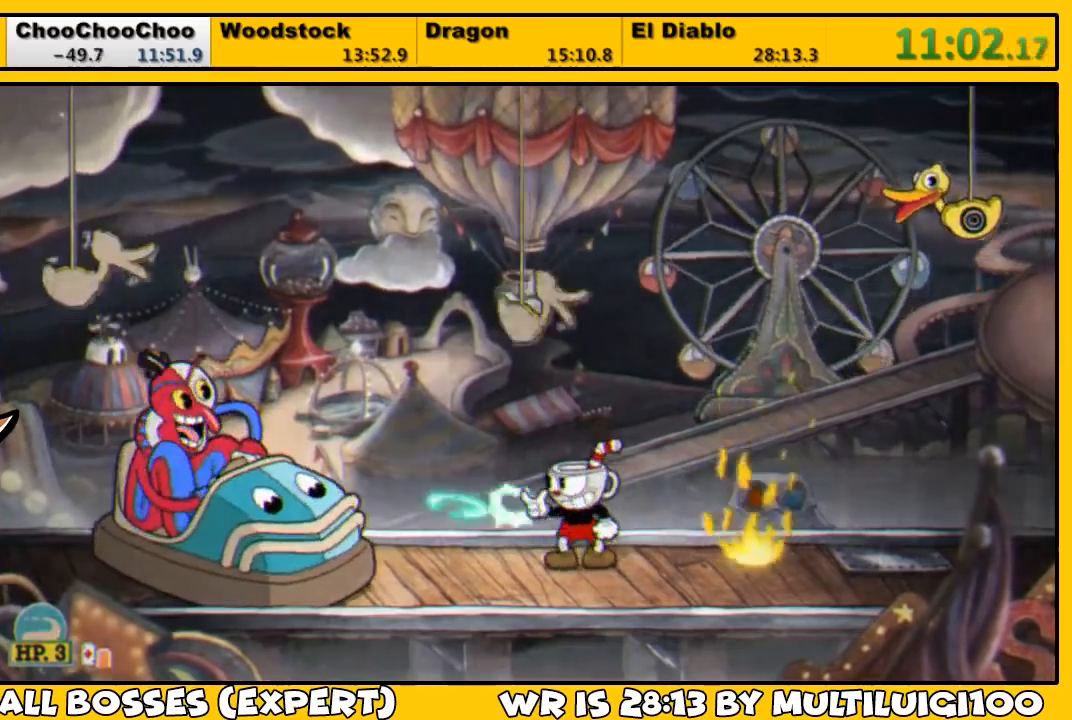
{"dt_ms": 500, "buttons": ["DPAD_RIGHT"], "left_stick": "center", "right_stick": "center", "events": [[83, "L1", "up"], [283, "L1", "down"], [383, "L1", "up"], [483, "DPAD_RIGHT", "down"]]}
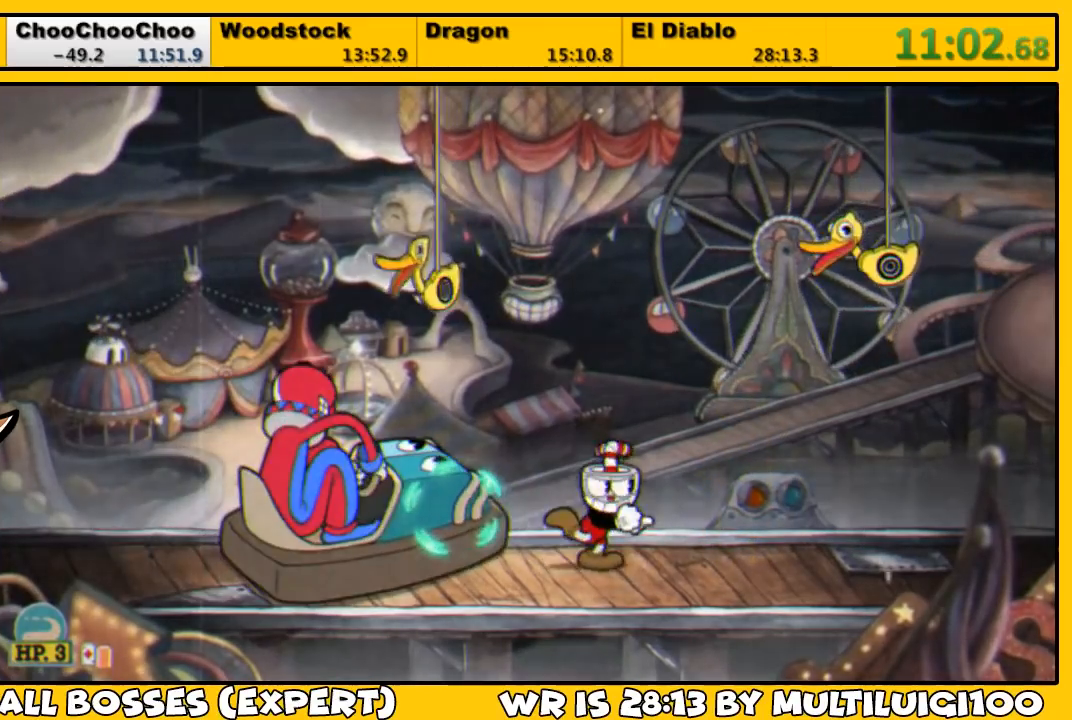
{"dt_ms": 500, "buttons": ["L1", "DPAD_UP"], "left_stick": "center", "right_stick": "center", "events": [[367, "DPAD_RIGHT", "up"], [367, "DPAD_UP", "down"], [433, "L1", "down"]]}
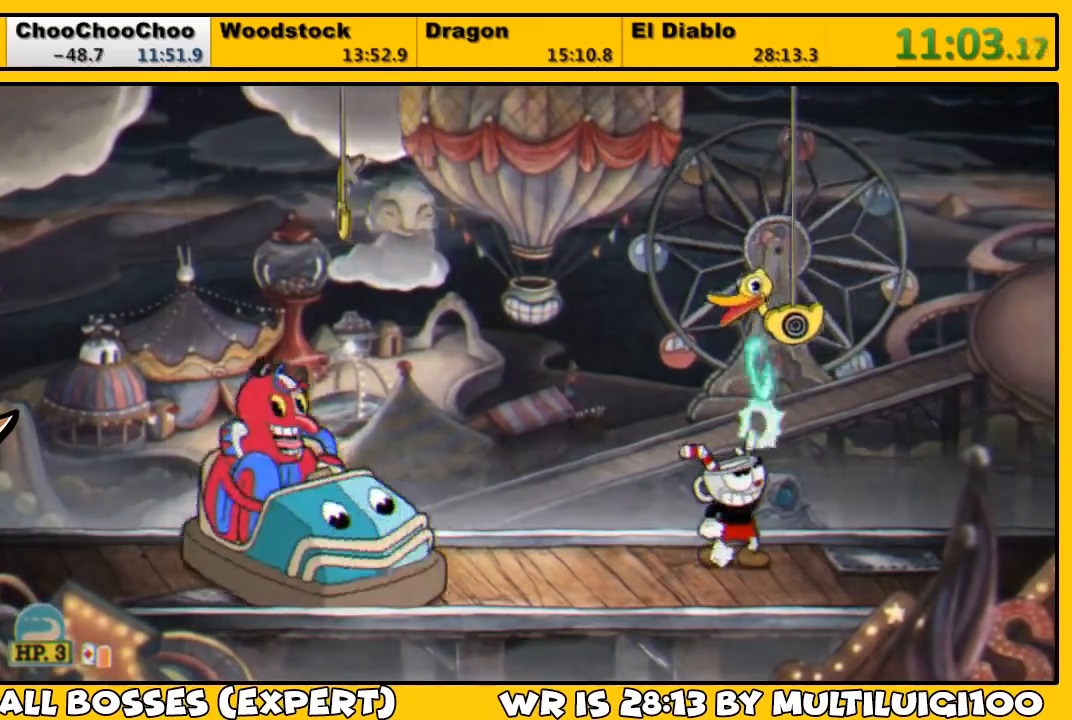
{"dt_ms": 500, "buttons": [], "left_stick": "center", "right_stick": "center", "events": [[67, "L1", "up"], [133, "DPAD_UP", "up"], [267, "DPAD_LEFT", "down"], [367, "DPAD_LEFT", "up"], [400, "L1", "down"], [500, "L1", "up"]]}
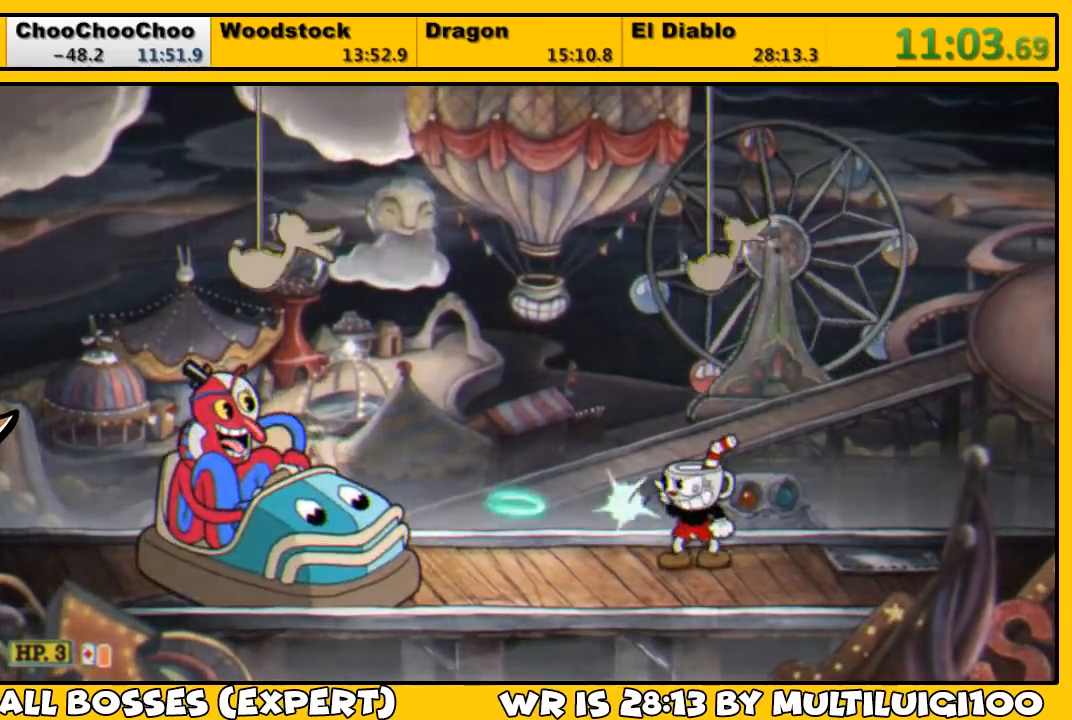
{"dt_ms": 500, "buttons": [], "left_stick": "center", "right_stick": "center", "events": []}